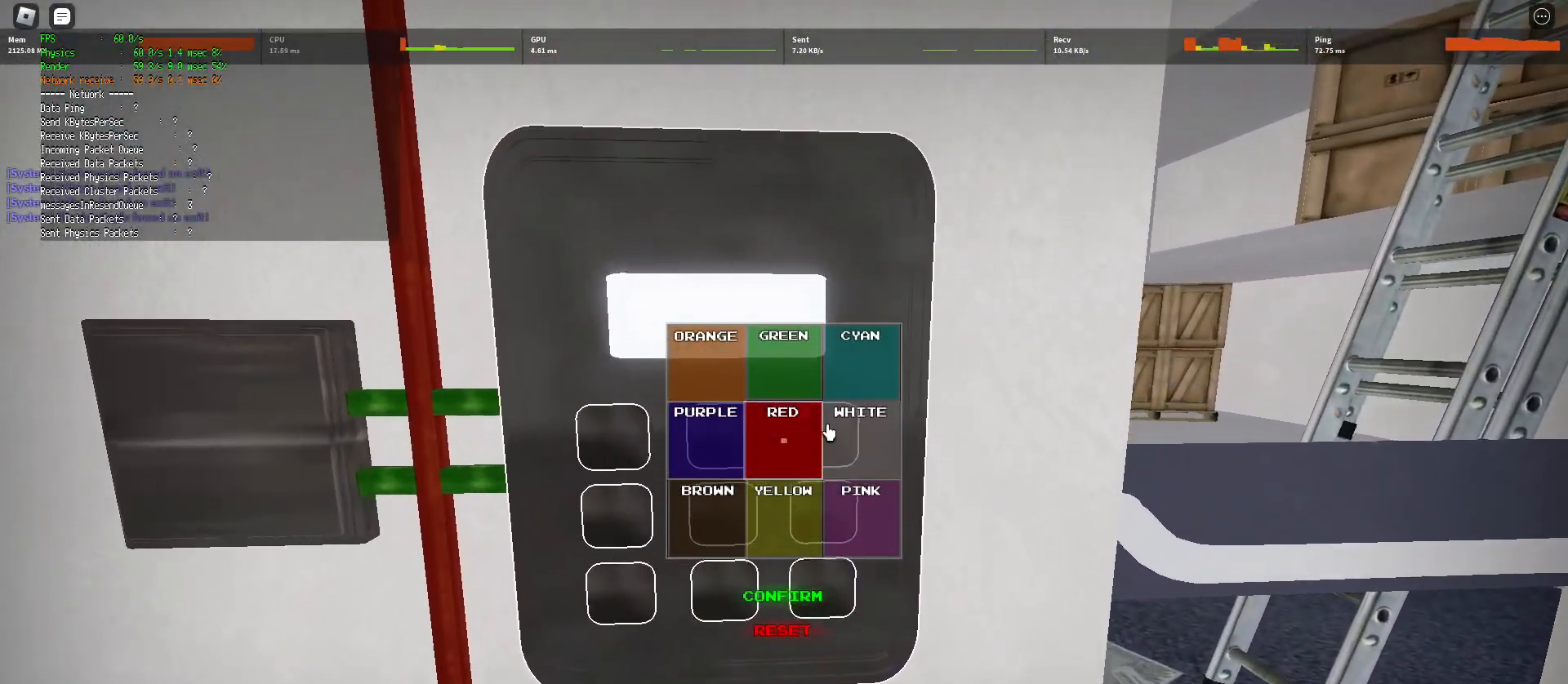
Gameplay with keyboard and mouse; each line is a JSON object with the keys and mouse buttons held at the frame after it. "events" lists presses ("down") and releases ("up") of "a", "ctrl", "d", "e", "q", "s", "shift", "space", "w", "mouse_left", "mouse_wheel", "mouse_right", "mouse_mb4" and "mouse_mb5" between this image and that frame as [ms after this image, input, new state], when the widget could be followed in between. "mouse_left", "mouse_wheel", "mouse_right", "mouse_mb4", "mouse_mb5" = the "left", "wheel", "right", "mb4", "mb5" buttons of the "mouse" list. No other keys are recorded. "wheel" means that the mouse wheel is clicked or scrolled. Mouse movement is not recorded.
{"keys": [], "mouse": [], "events": [[83, "mouse_left", "down"], [133, "mouse_left", "up"]]}
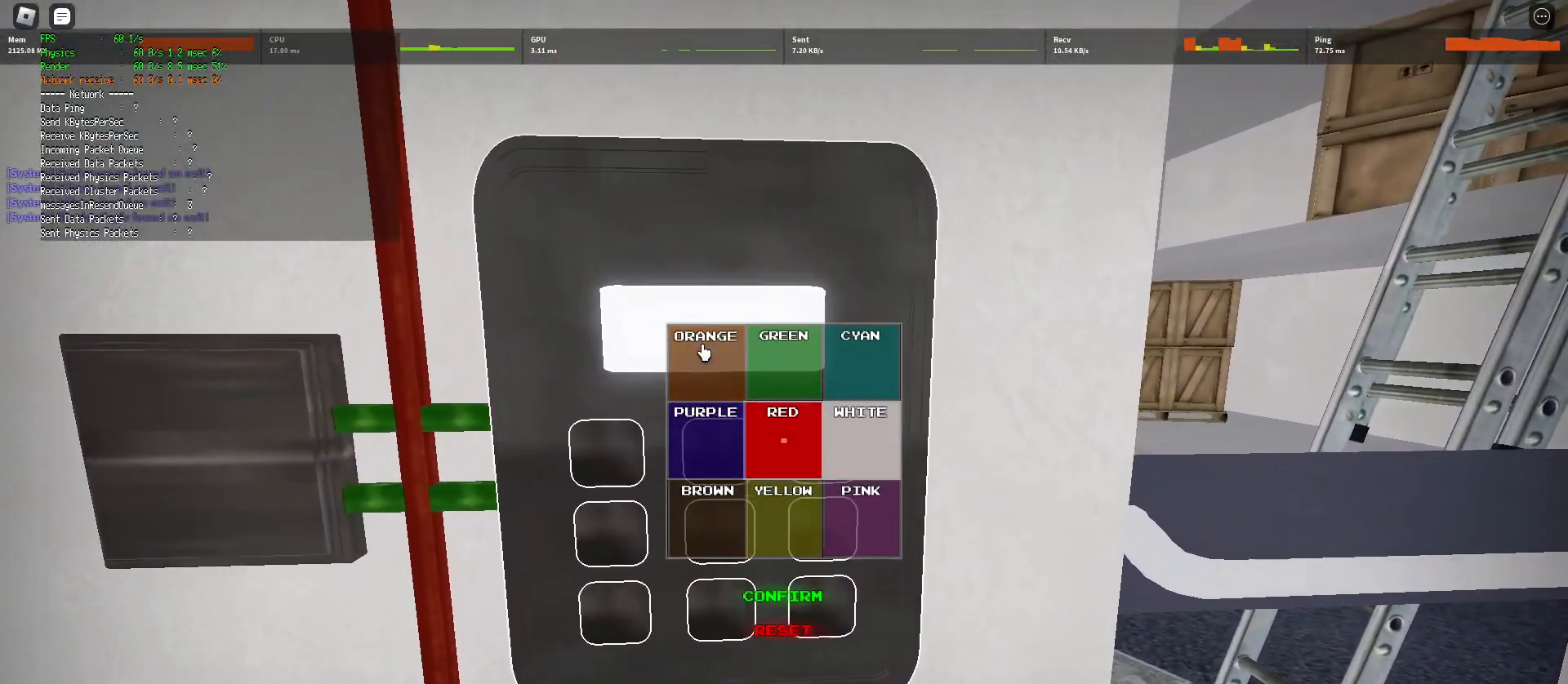
{"keys": [], "mouse": [], "events": []}
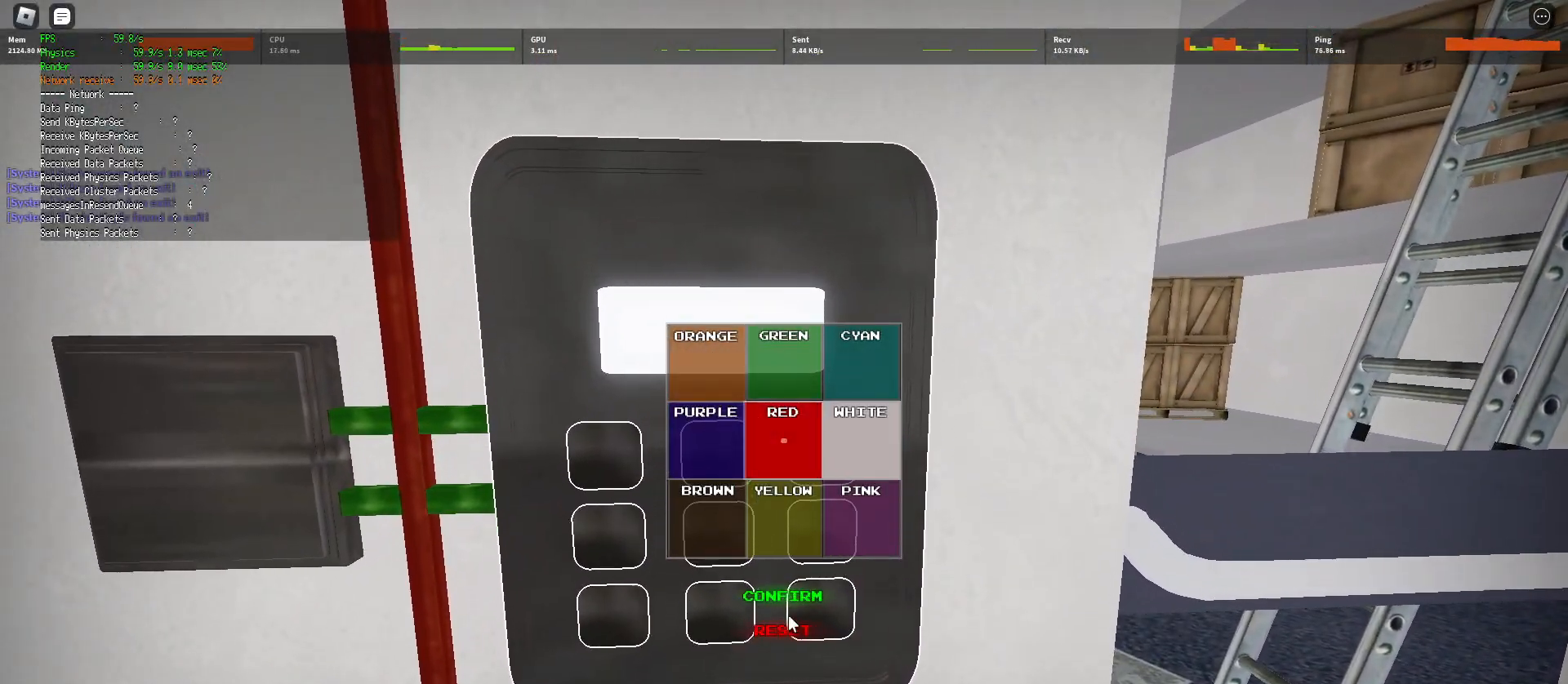
{"keys": [], "mouse": ["left"], "events": [[200, "mouse_left", "down"], [250, "mouse_left", "up"], [450, "mouse_left", "down"]]}
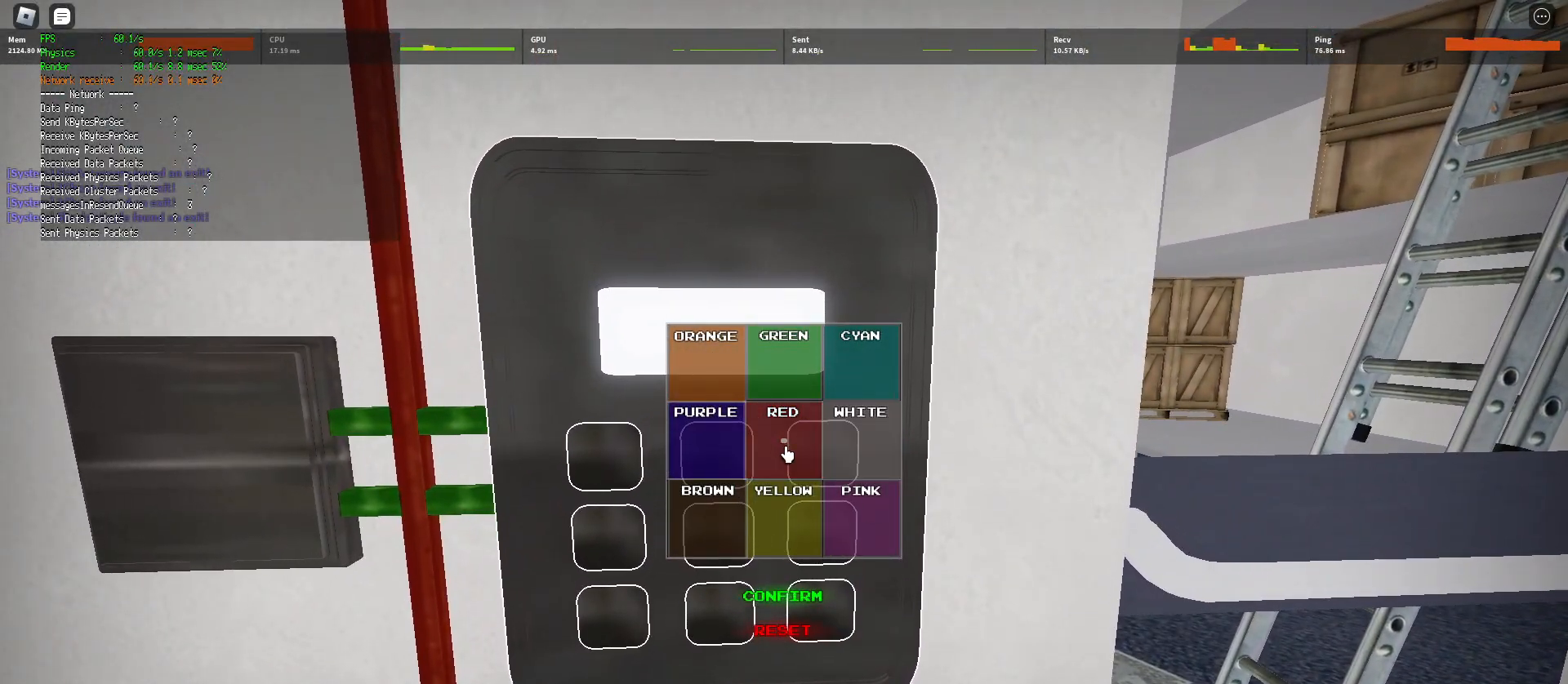
{"keys": [], "mouse": ["left"], "events": [[17, "mouse_left", "up"], [100, "mouse_left", "down"], [150, "mouse_left", "up"], [317, "mouse_left", "down"], [400, "mouse_left", "up"], [500, "mouse_left", "down"]]}
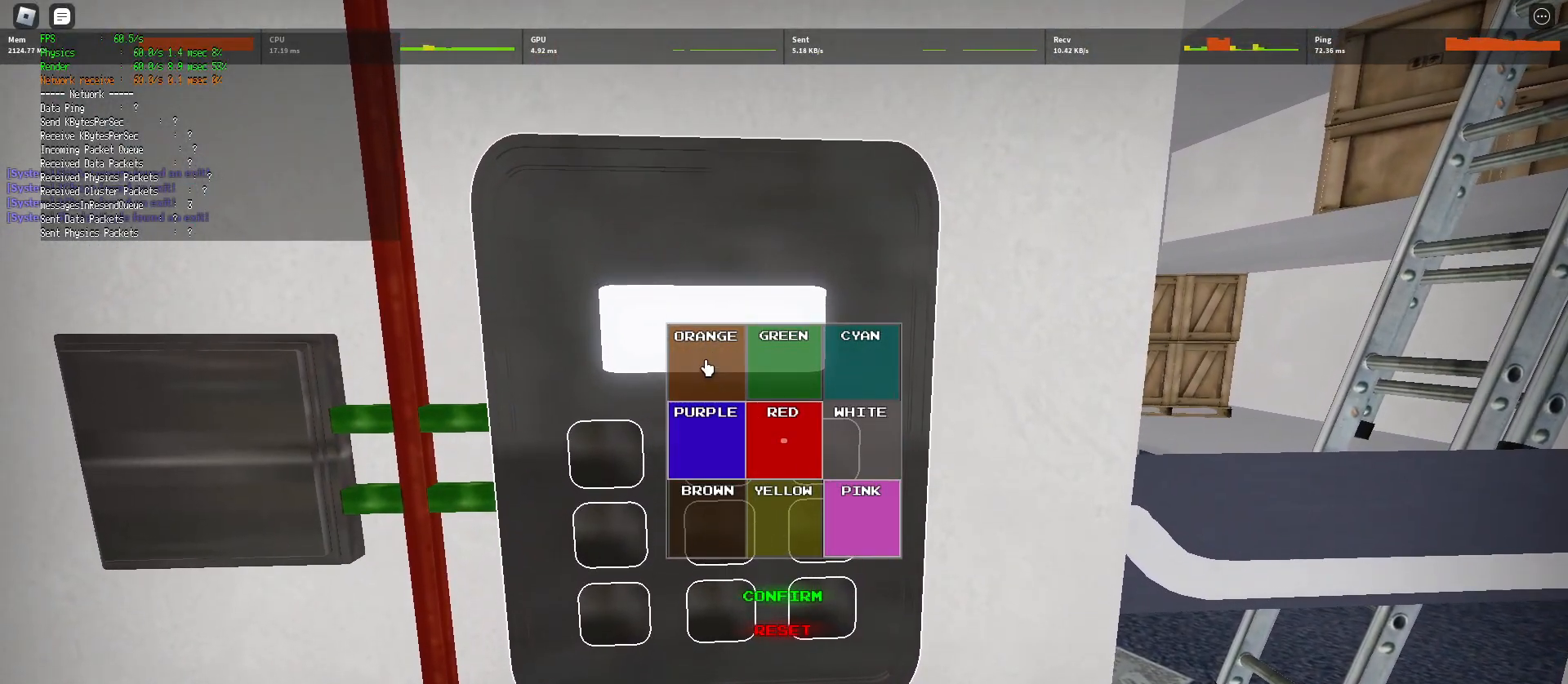
{"keys": [], "mouse": ["left"], "events": [[50, "mouse_left", "up"], [400, "mouse_left", "down"], [433, "mouse_left", "up"], [500, "mouse_left", "down"]]}
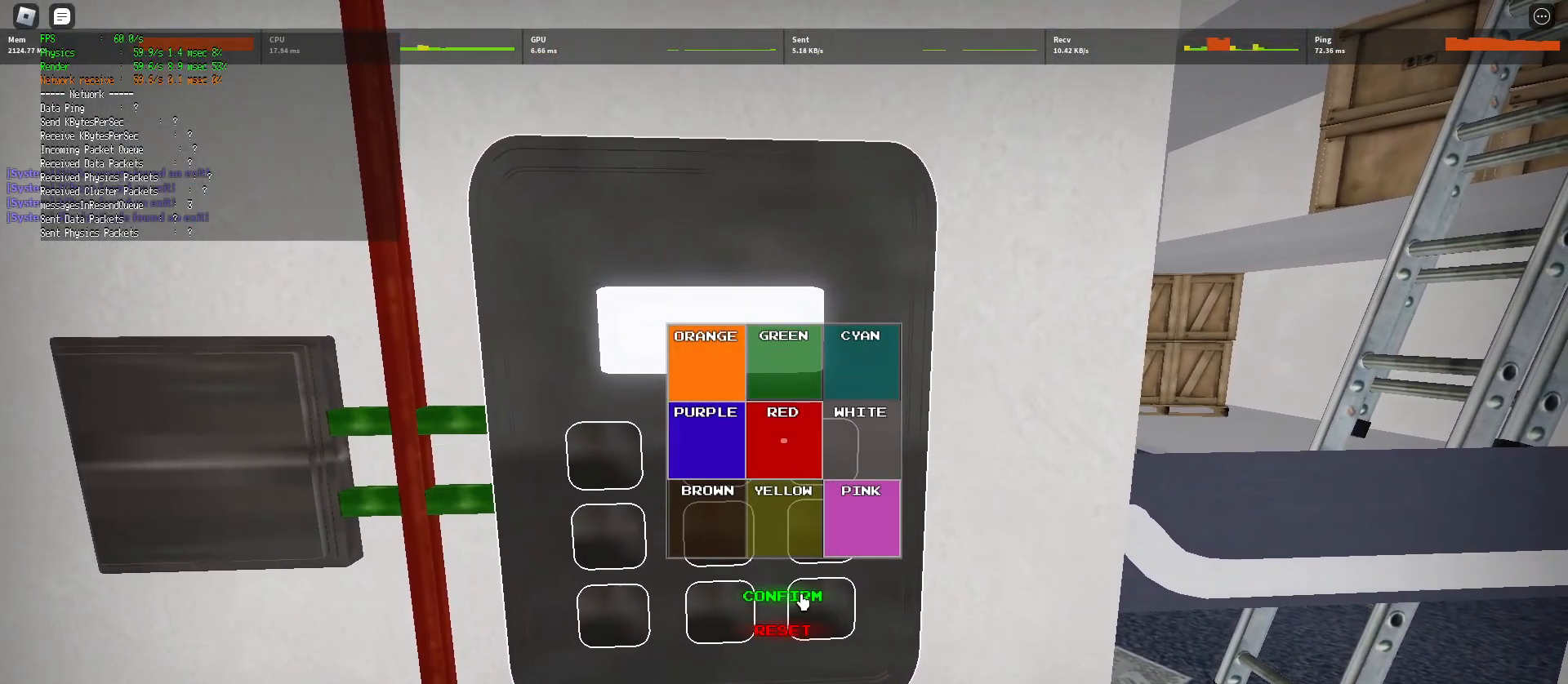
{"keys": [], "mouse": [], "events": [[50, "mouse_left", "up"], [217, "mouse_left", "down"], [283, "mouse_left", "up"]]}
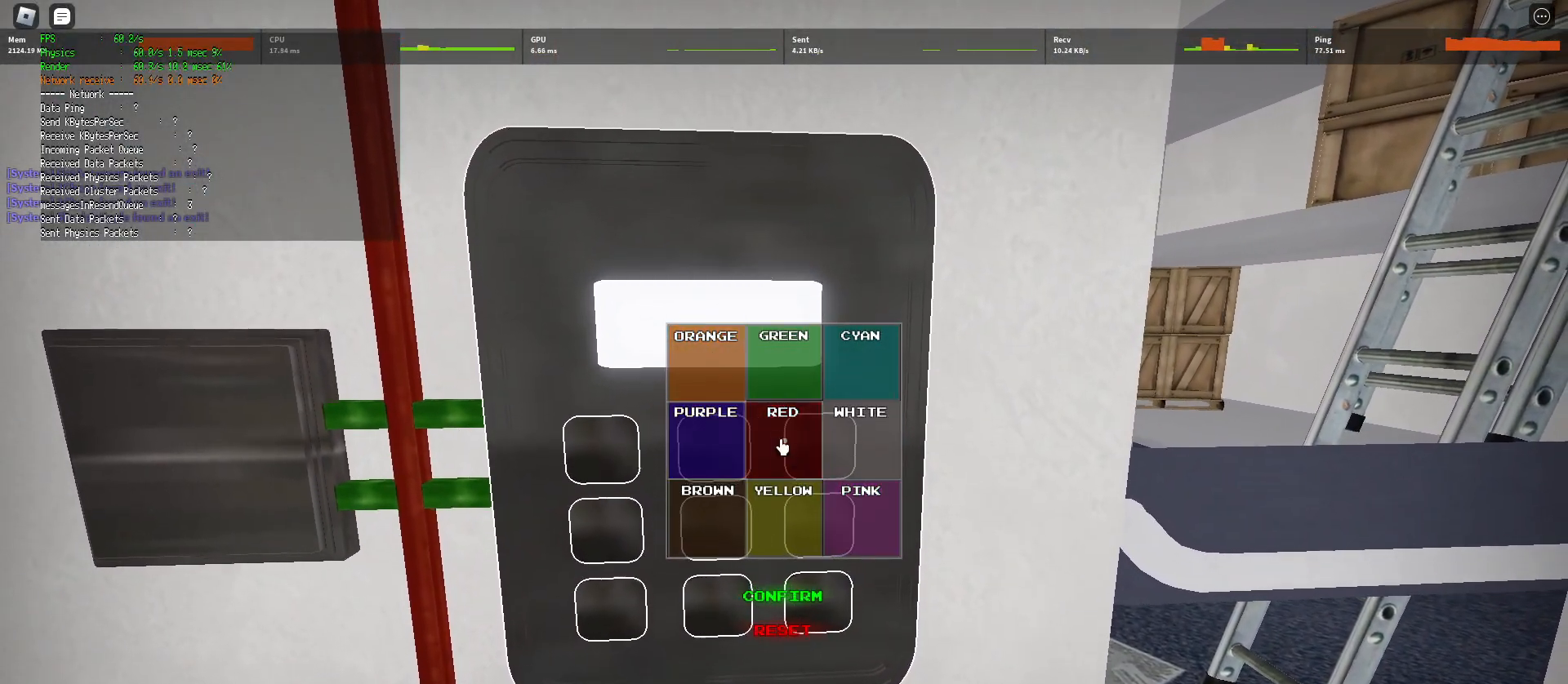
{"keys": [], "mouse": [], "events": [[167, "mouse_left", "down"], [200, "mouse_left", "up"]]}
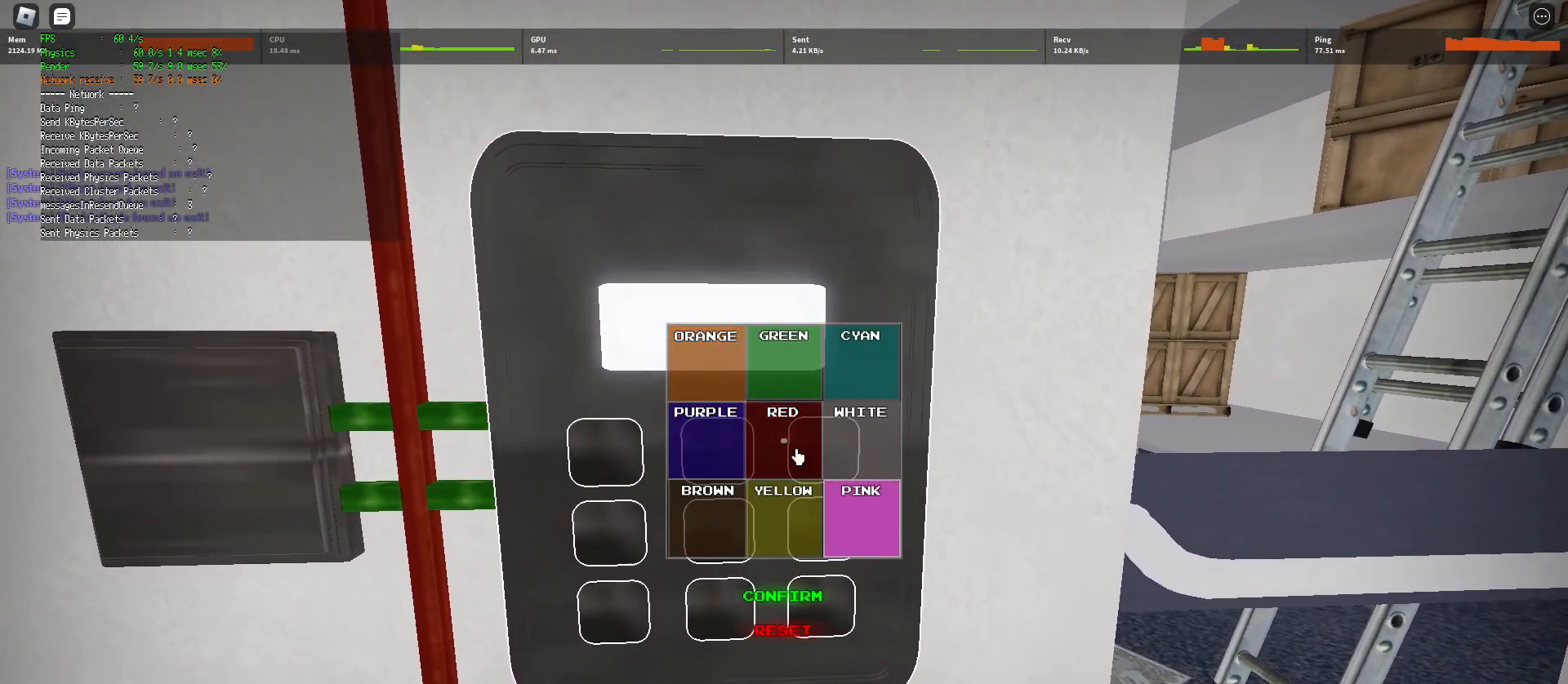
{"keys": [], "mouse": [], "events": [[83, "mouse_left", "down"], [117, "mouse_left", "up"], [400, "mouse_left", "down"], [467, "mouse_left", "up"]]}
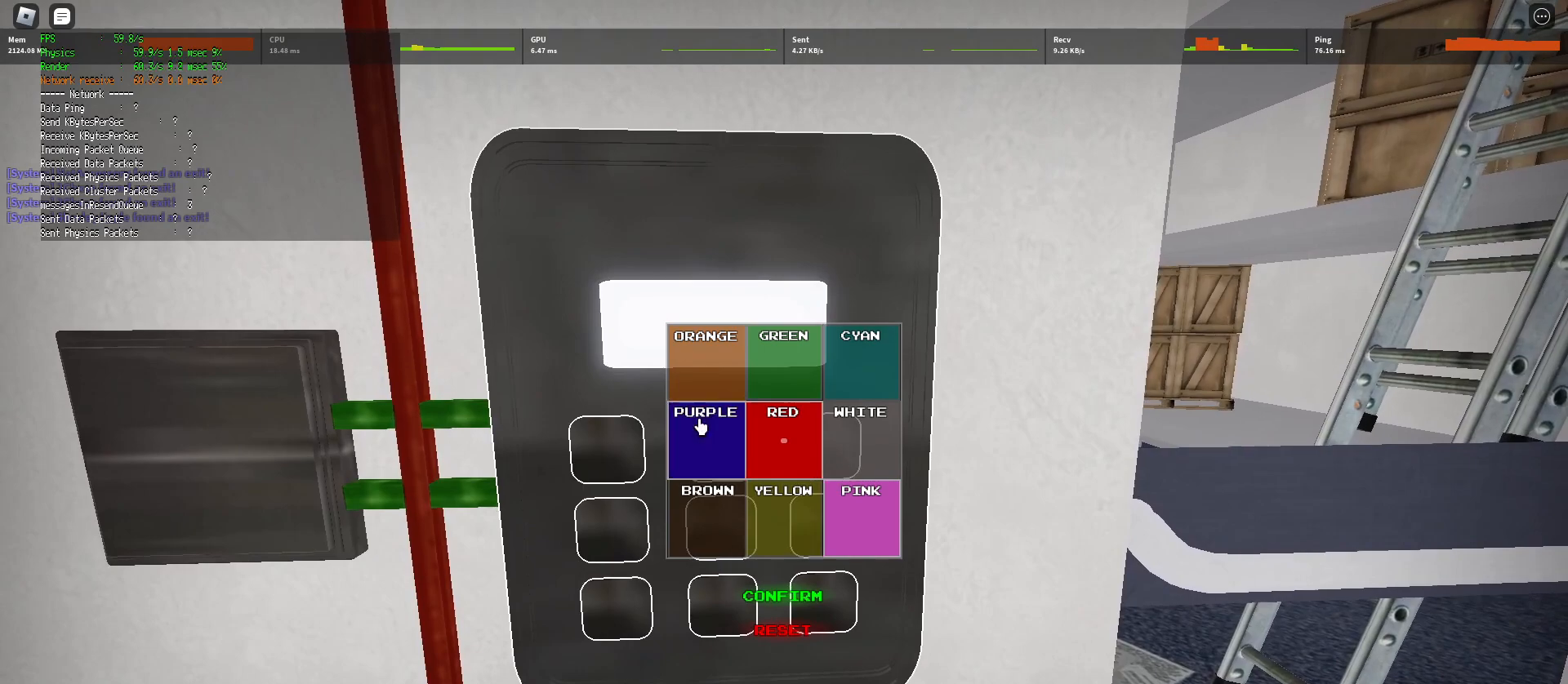
{"keys": [], "mouse": [], "events": [[83, "mouse_left", "down"], [133, "mouse_left", "up"]]}
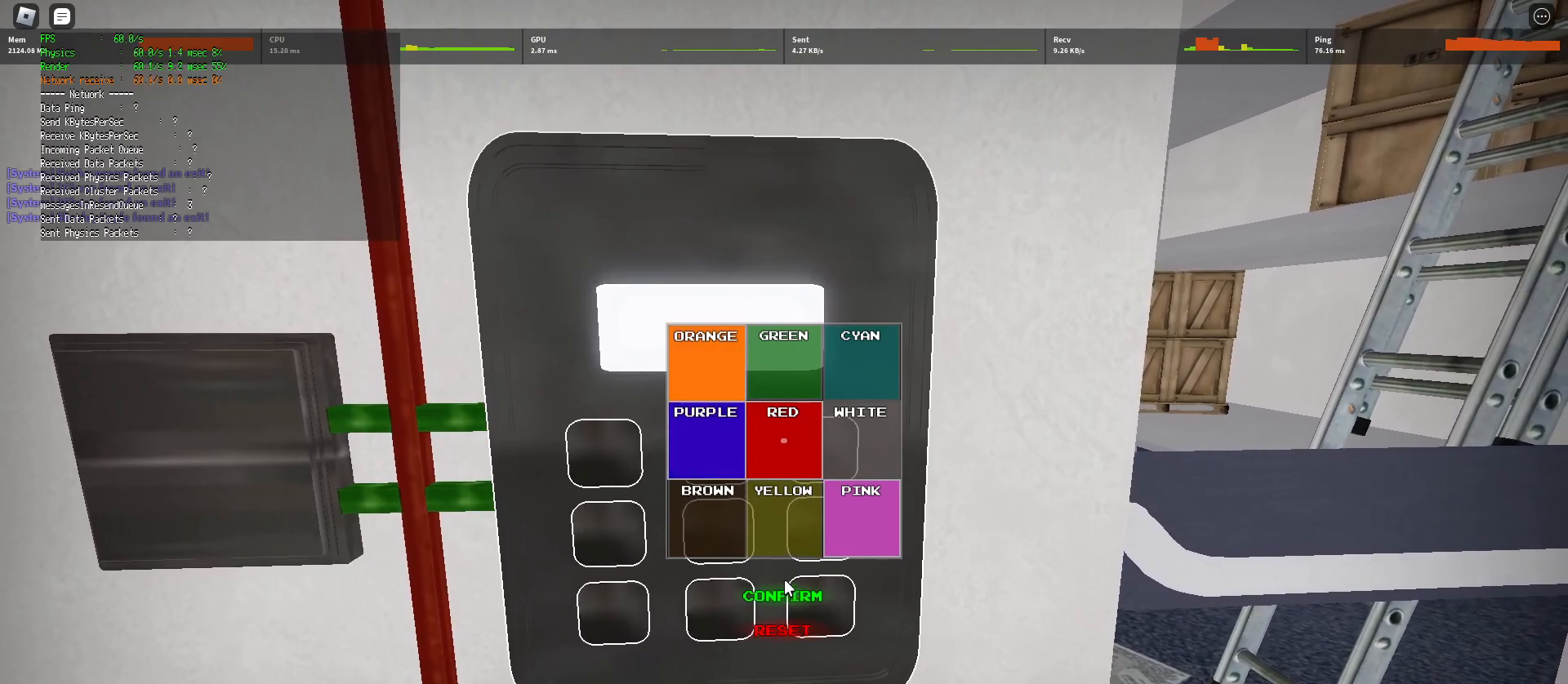
{"keys": [], "mouse": [], "events": [[100, "mouse_left", "down"], [167, "mouse_left", "up"], [250, "mouse_left", "down"], [283, "mouse_left", "up"], [417, "mouse_left", "down"], [483, "mouse_left", "up"]]}
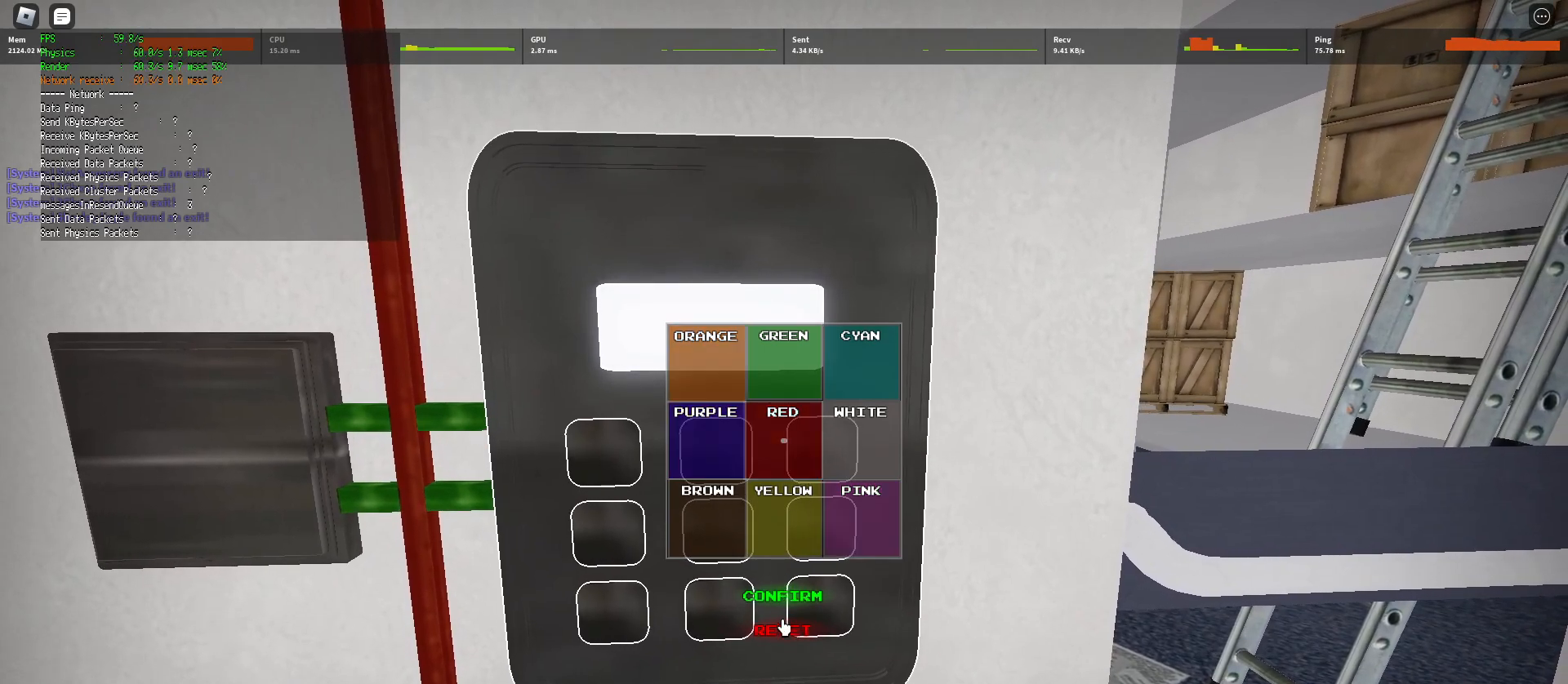
{"keys": [], "mouse": [], "events": [[217, "mouse_left", "down"], [283, "mouse_left", "up"], [400, "mouse_left", "down"], [450, "mouse_left", "up"]]}
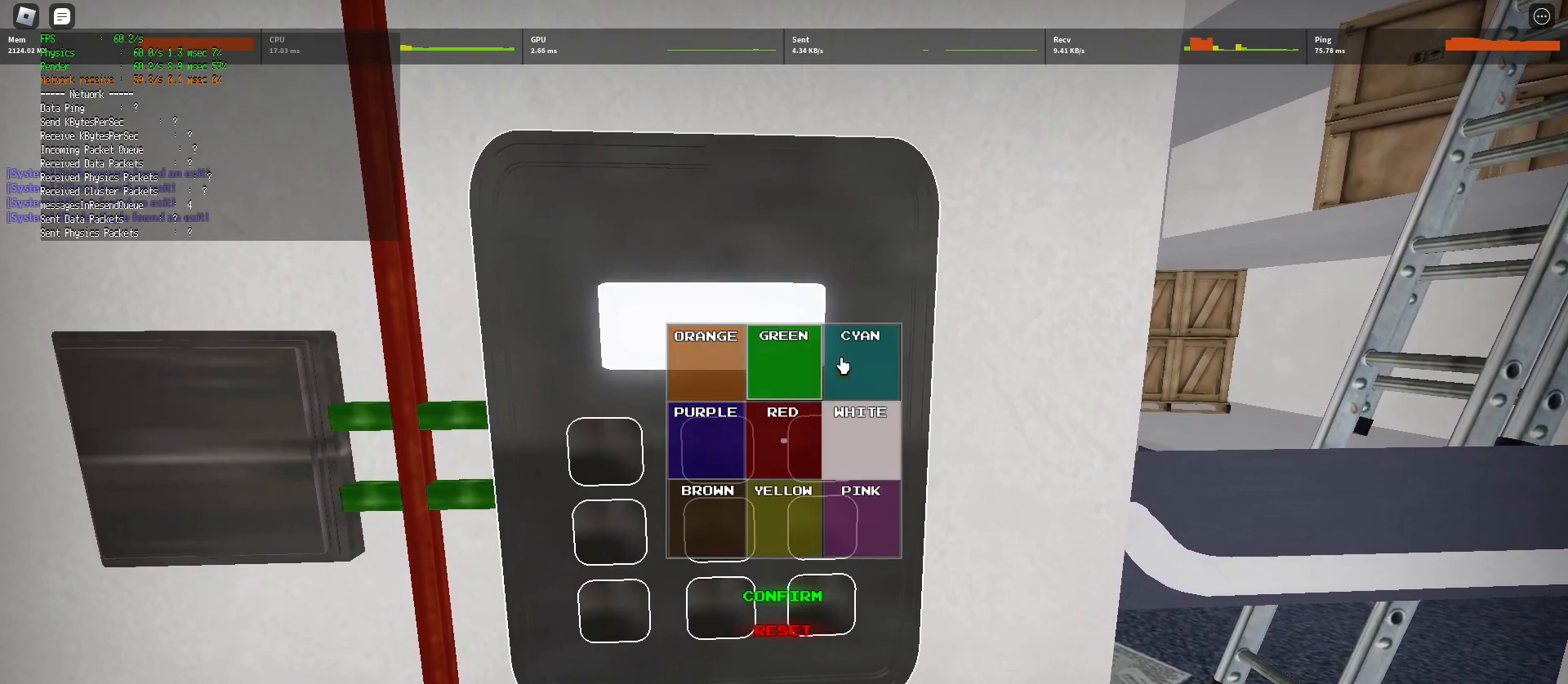
{"keys": [], "mouse": [], "events": [[33, "mouse_left", "down"], [83, "mouse_left", "up"], [383, "mouse_left", "down"], [433, "mouse_left", "up"]]}
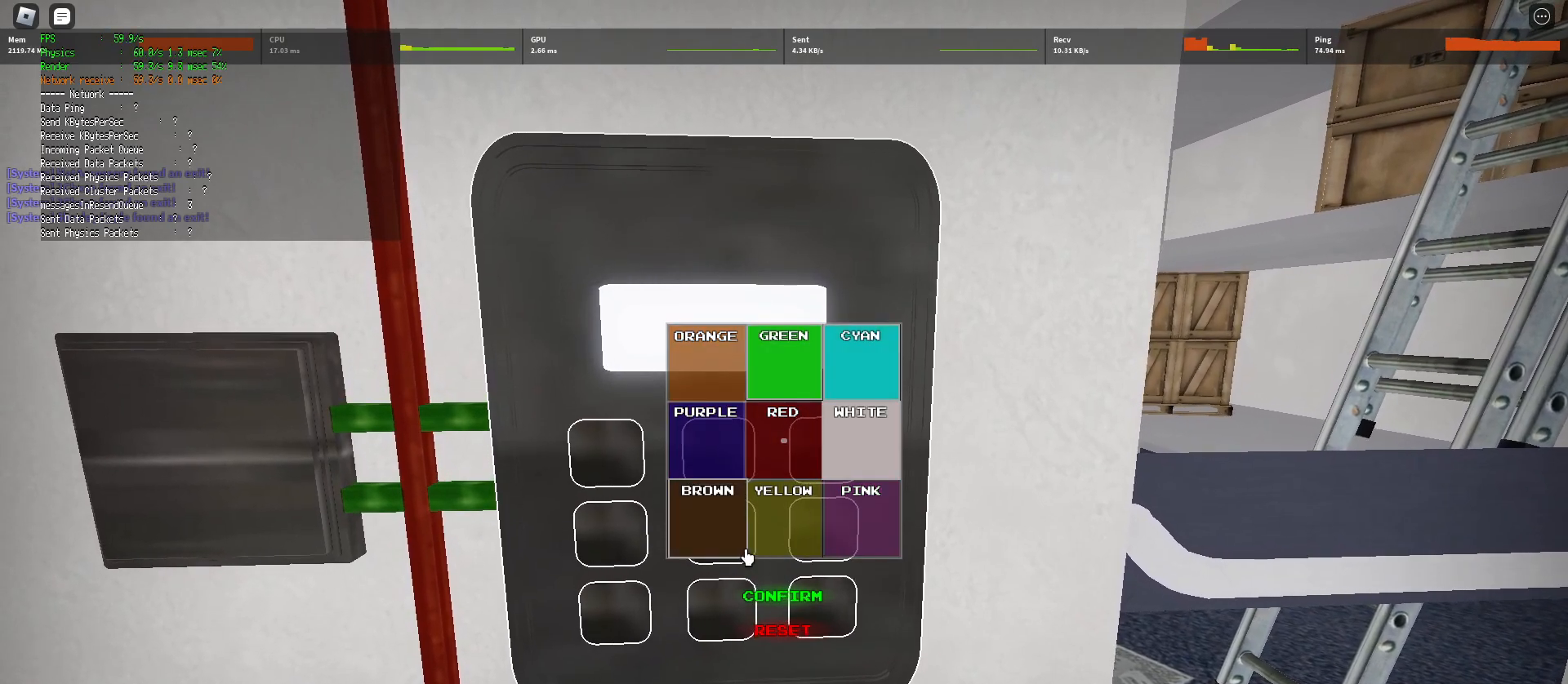
{"keys": [], "mouse": [], "events": [[267, "mouse_left", "down"], [317, "mouse_left", "up"], [383, "mouse_left", "down"], [433, "mouse_left", "up"]]}
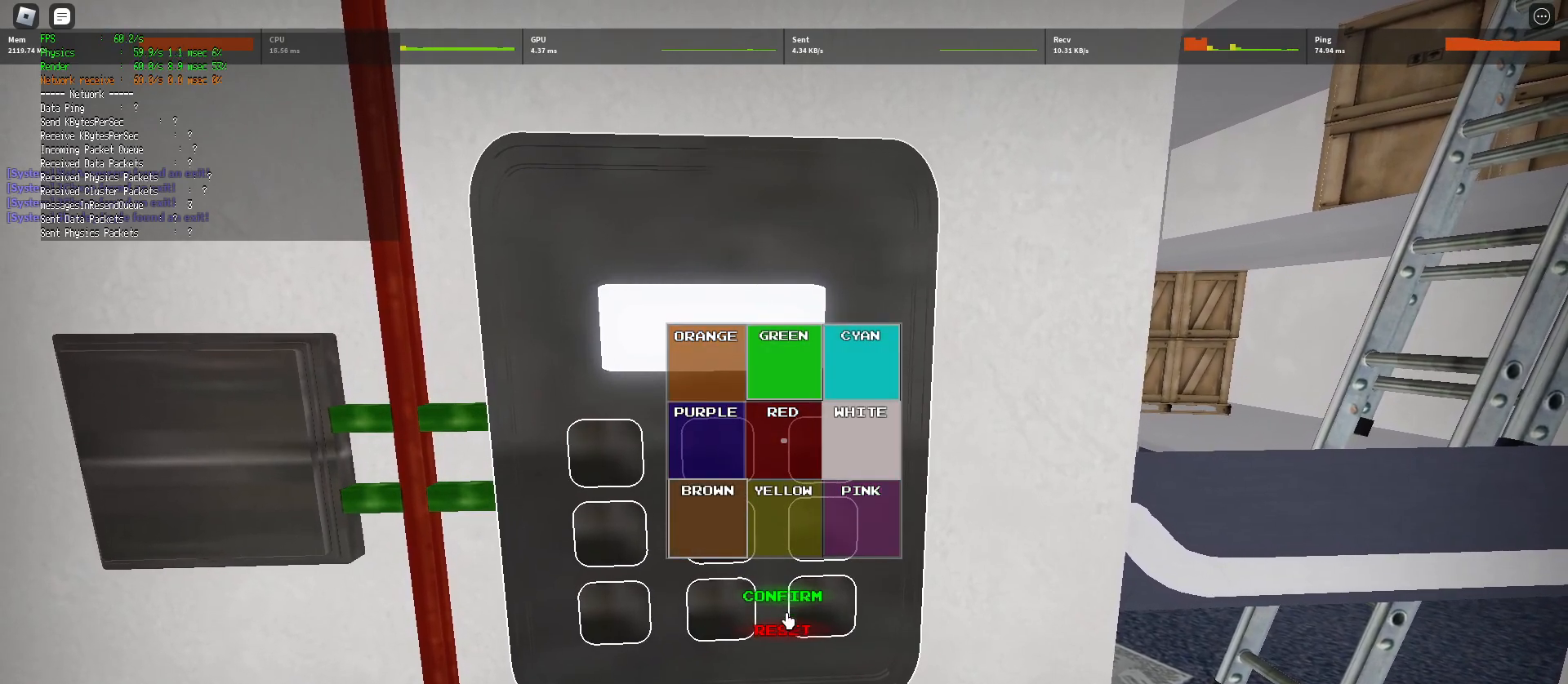
{"keys": [], "mouse": [], "events": [[100, "mouse_left", "down"], [150, "mouse_left", "up"]]}
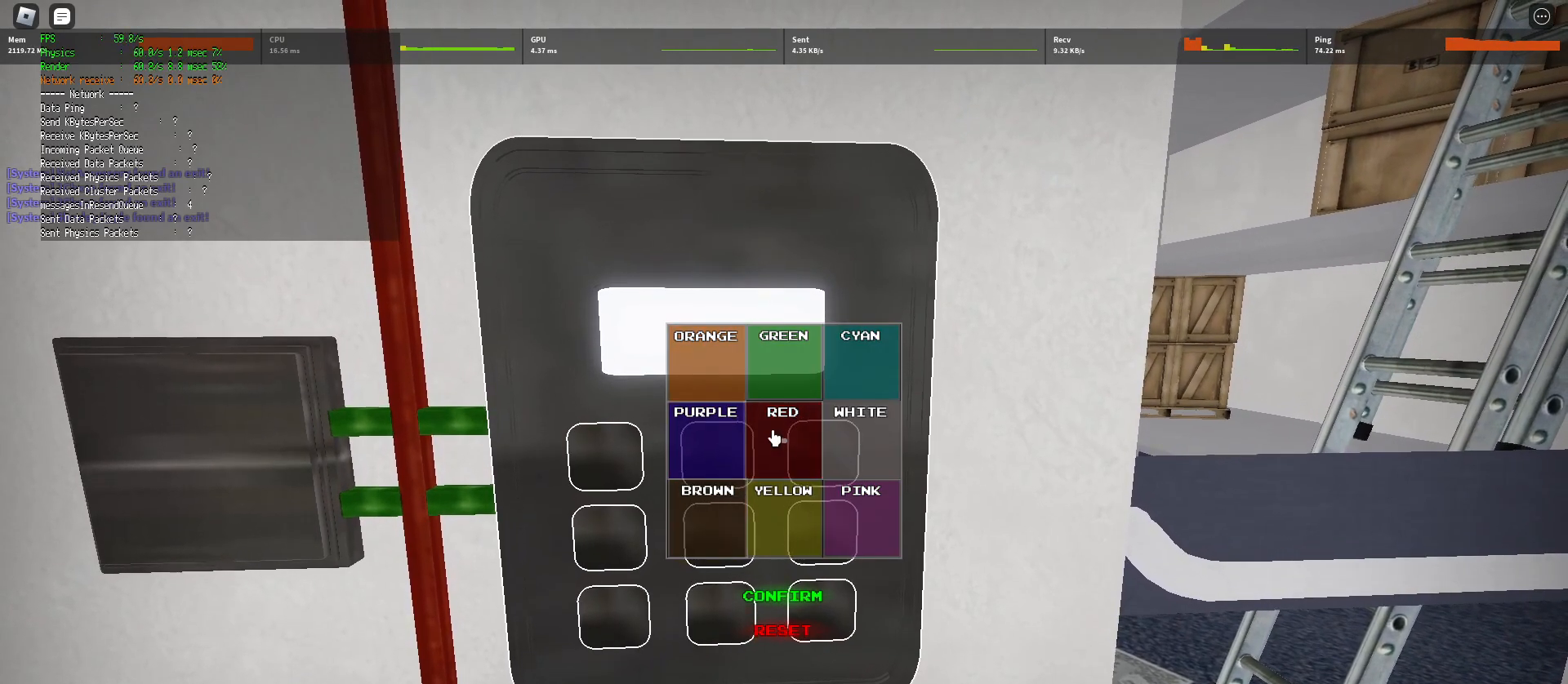
{"keys": [], "mouse": [], "events": [[400, "mouse_left", "down"], [467, "mouse_left", "up"]]}
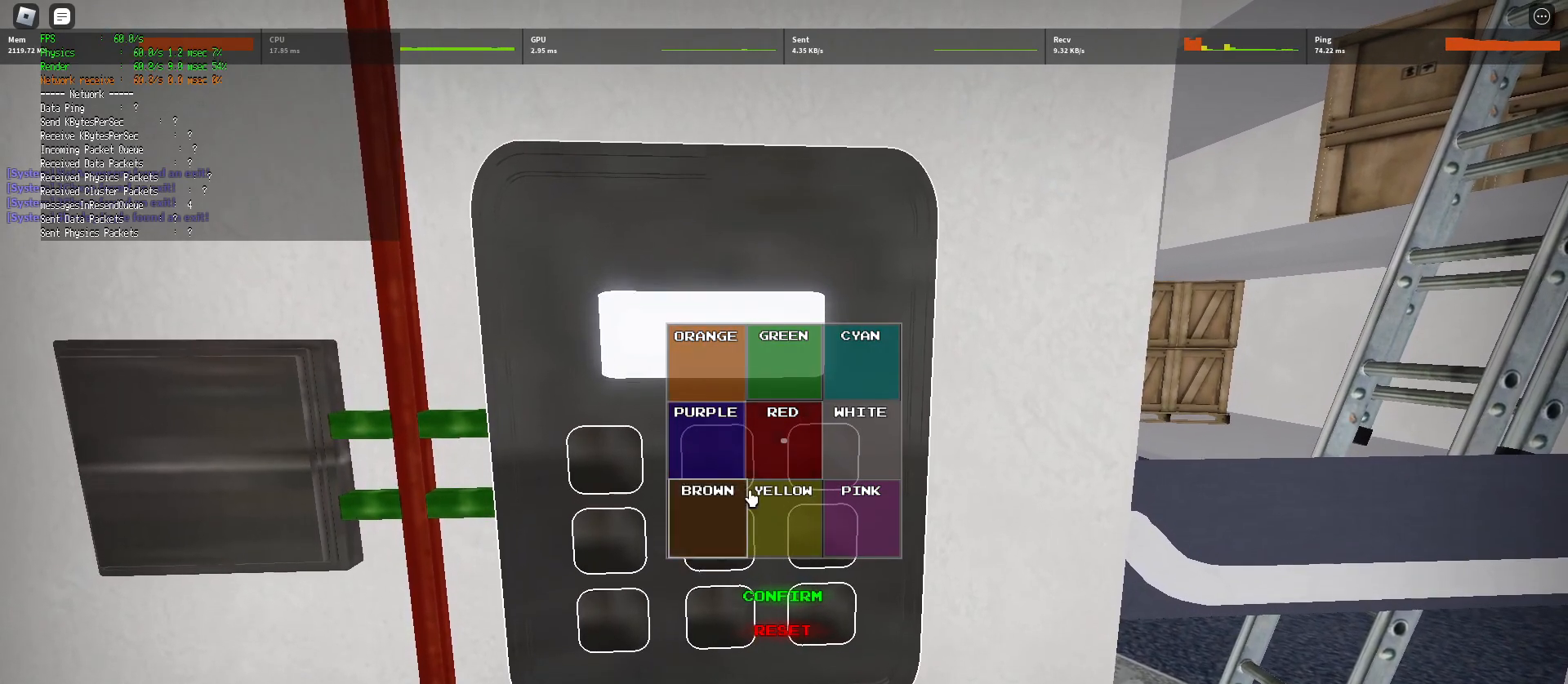
{"keys": [], "mouse": [], "events": [[350, "mouse_left", "down"], [417, "mouse_left", "up"]]}
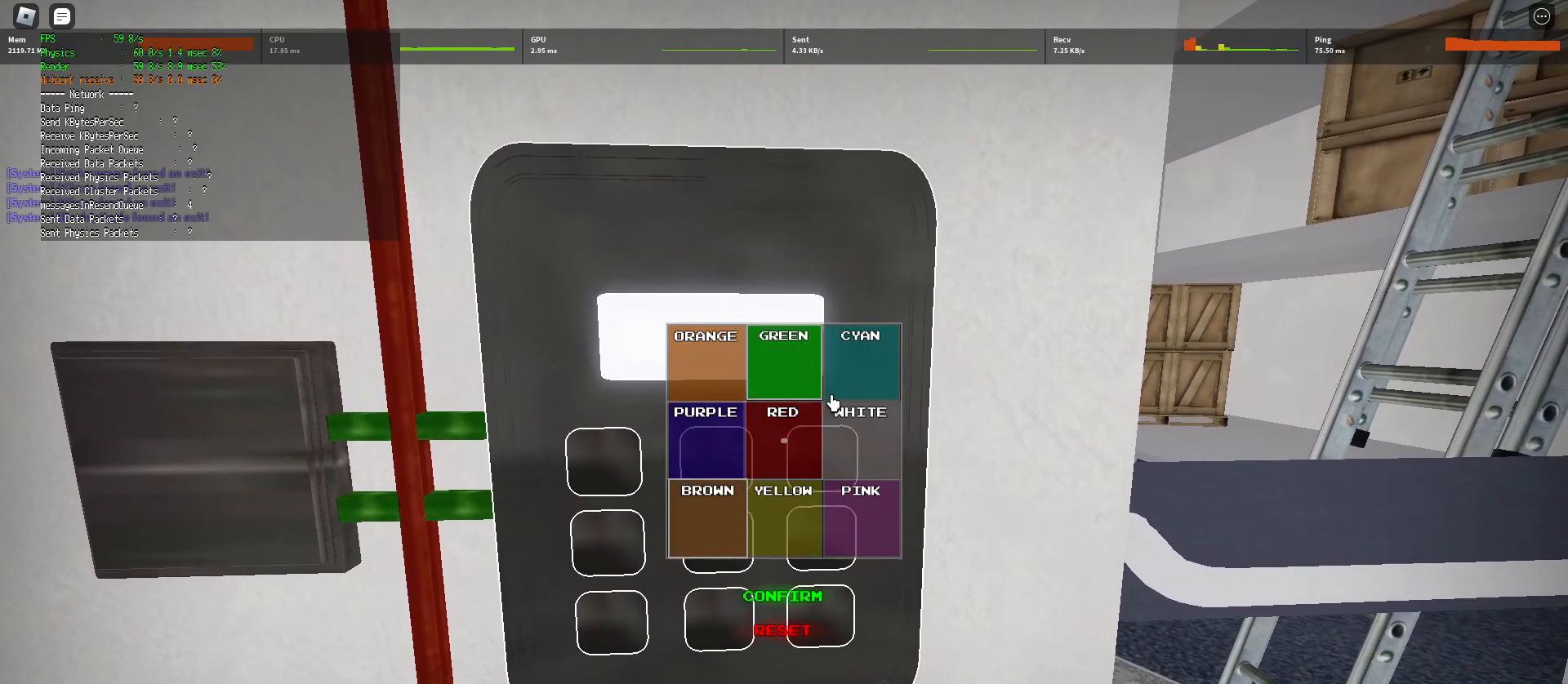
{"keys": [], "mouse": ["left"], "events": [[317, "mouse_left", "down"], [383, "mouse_left", "up"], [467, "mouse_left", "down"]]}
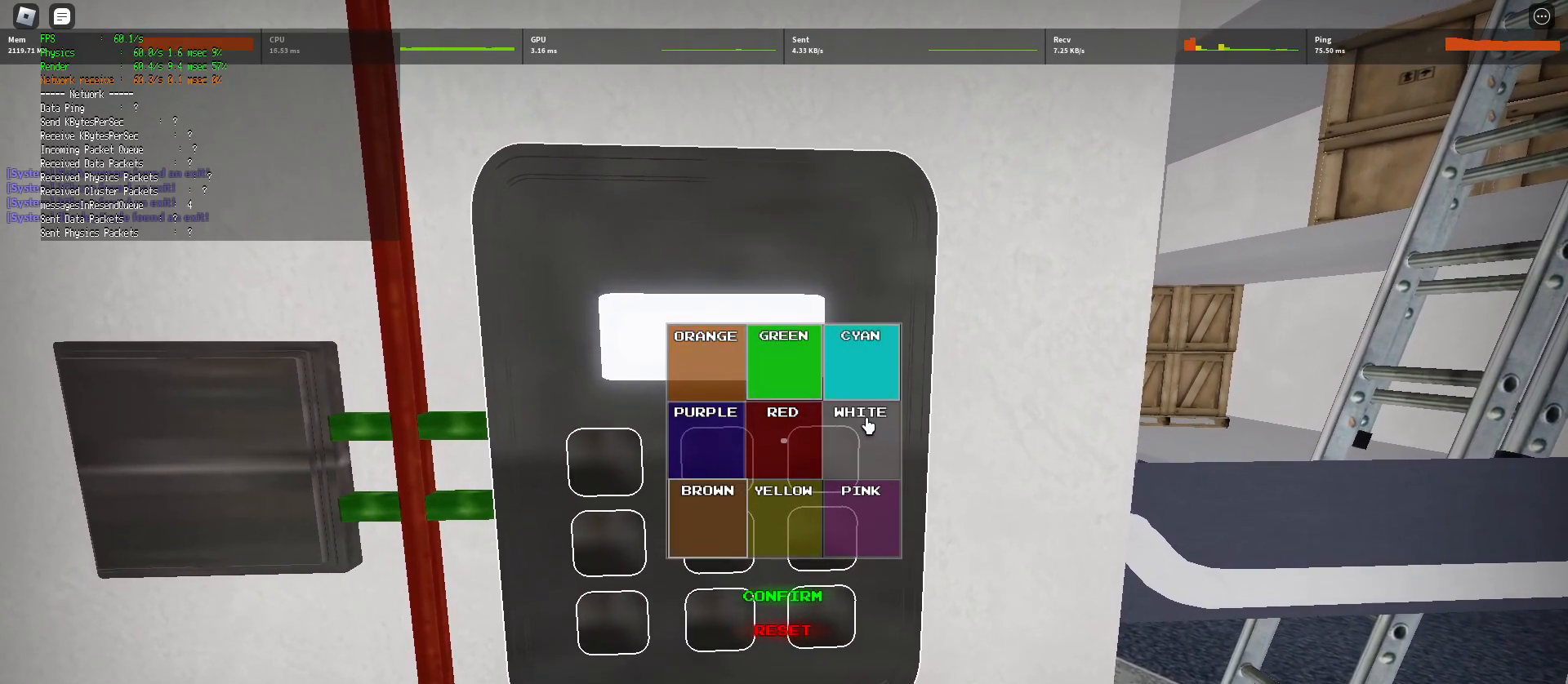
{"keys": [], "mouse": ["left"], "events": [[33, "mouse_left", "up"], [500, "mouse_left", "down"]]}
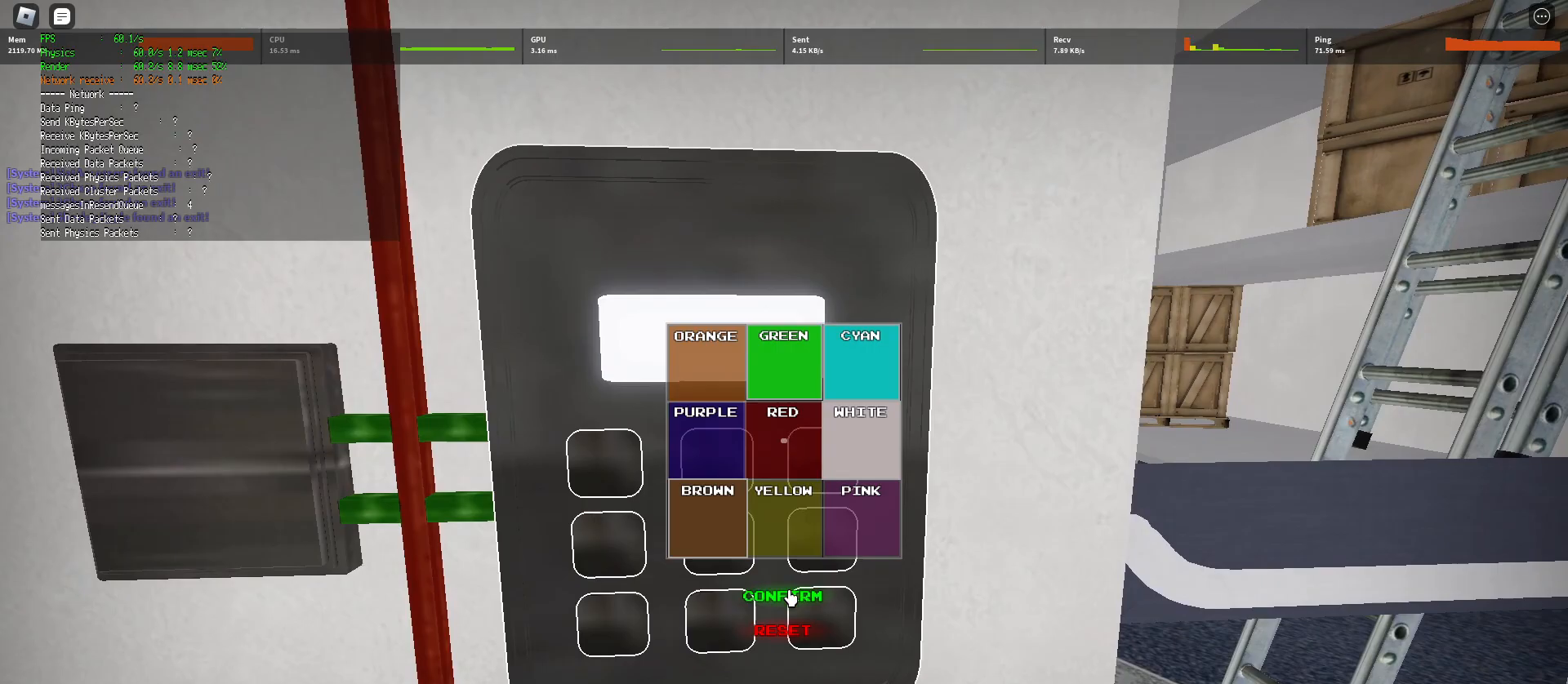
{"keys": ["d"], "mouse": [], "events": [[83, "mouse_left", "up"], [117, "mouse_left", "down"], [183, "mouse_left", "up"], [317, "mouse_left", "down"], [367, "mouse_left", "up"], [467, "d", "down"]]}
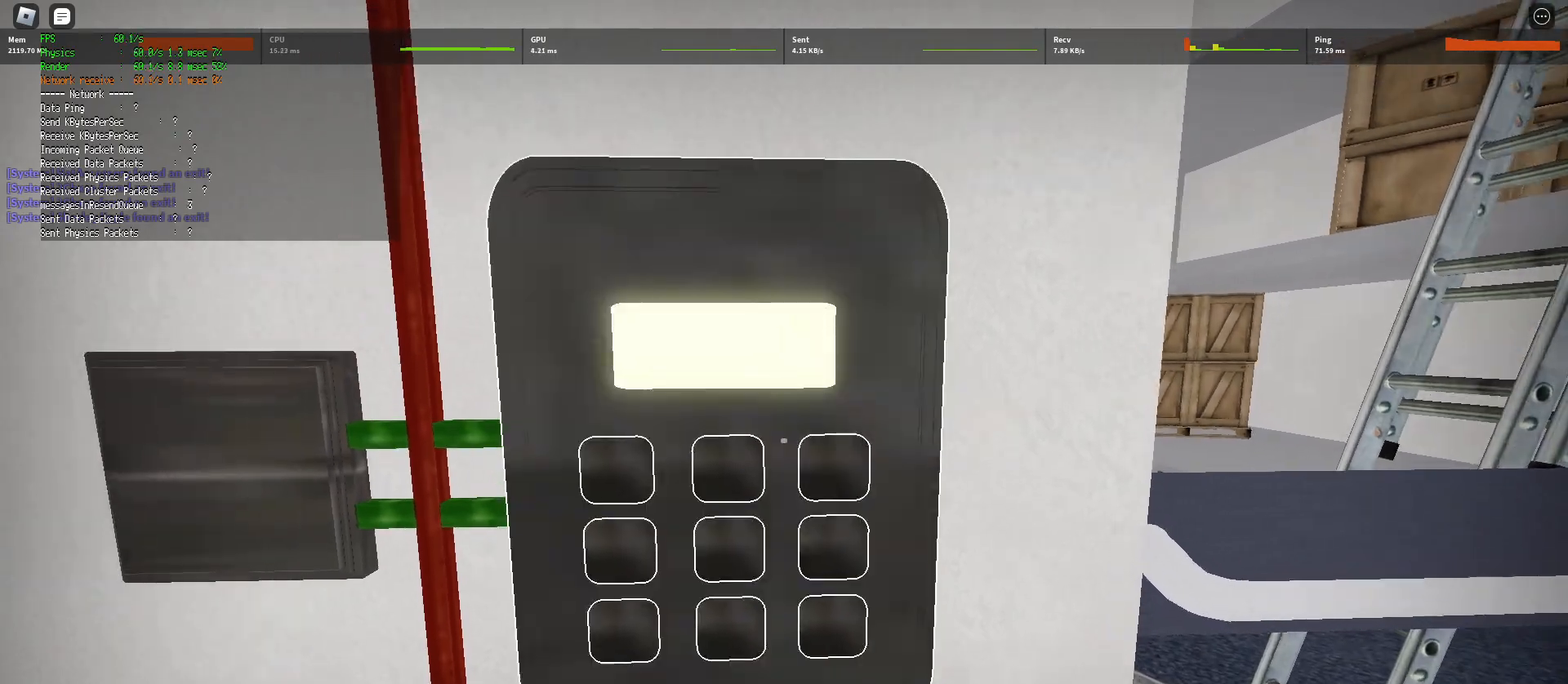
{"keys": ["d", "w"], "mouse": [], "events": [[17, "w", "down"]]}
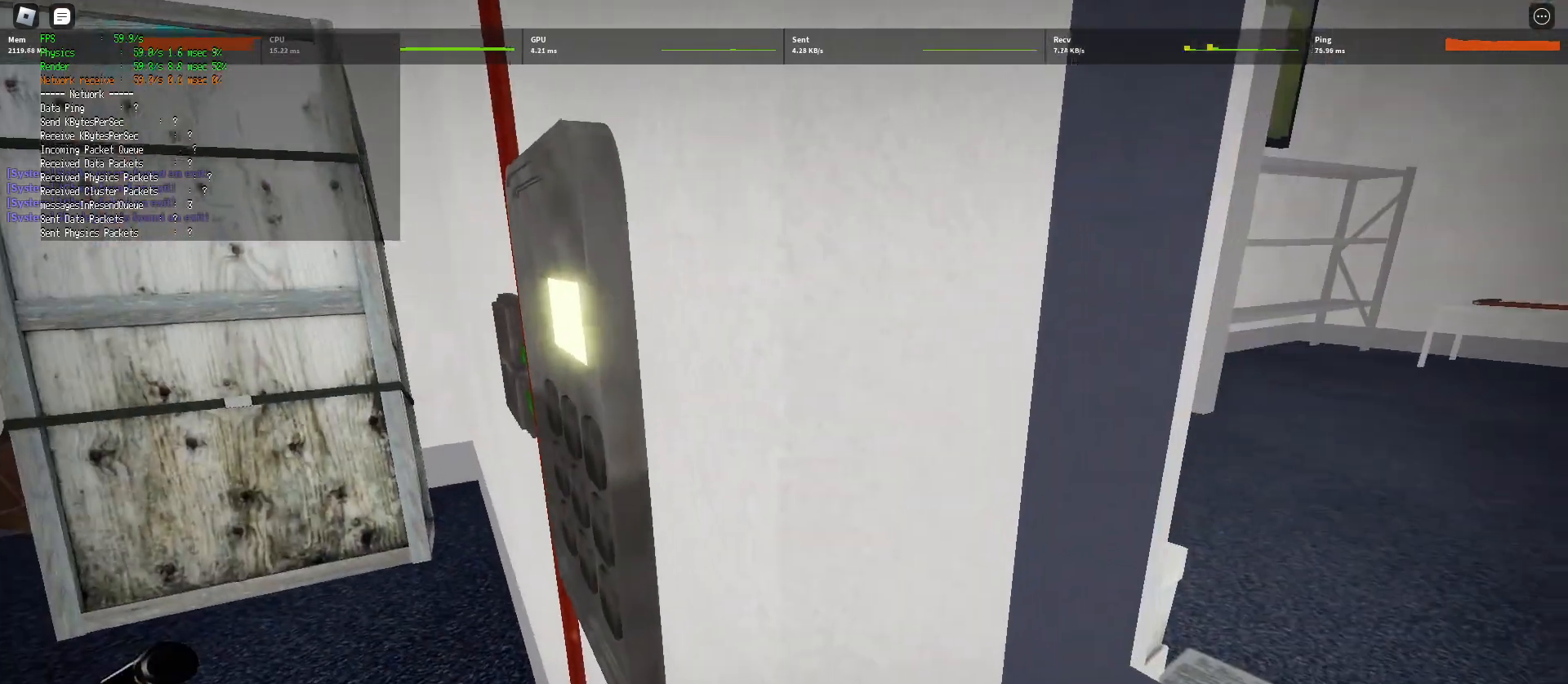
{"keys": ["d", "shift", "w"], "mouse": [], "events": [[450, "shift", "down"]]}
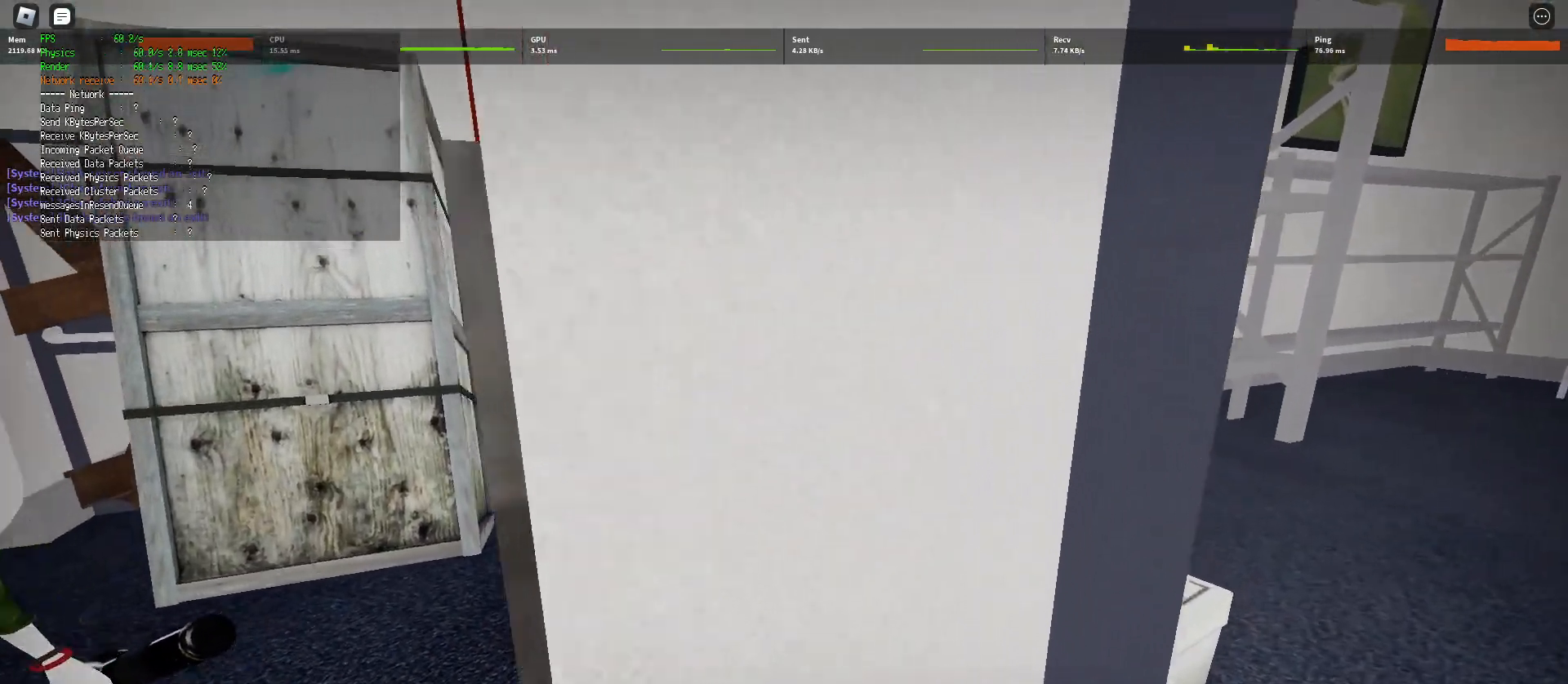
{"keys": ["ctrl", "d", "shift", "space", "w"], "mouse": [], "events": [[417, "space", "down"], [450, "ctrl", "down"]]}
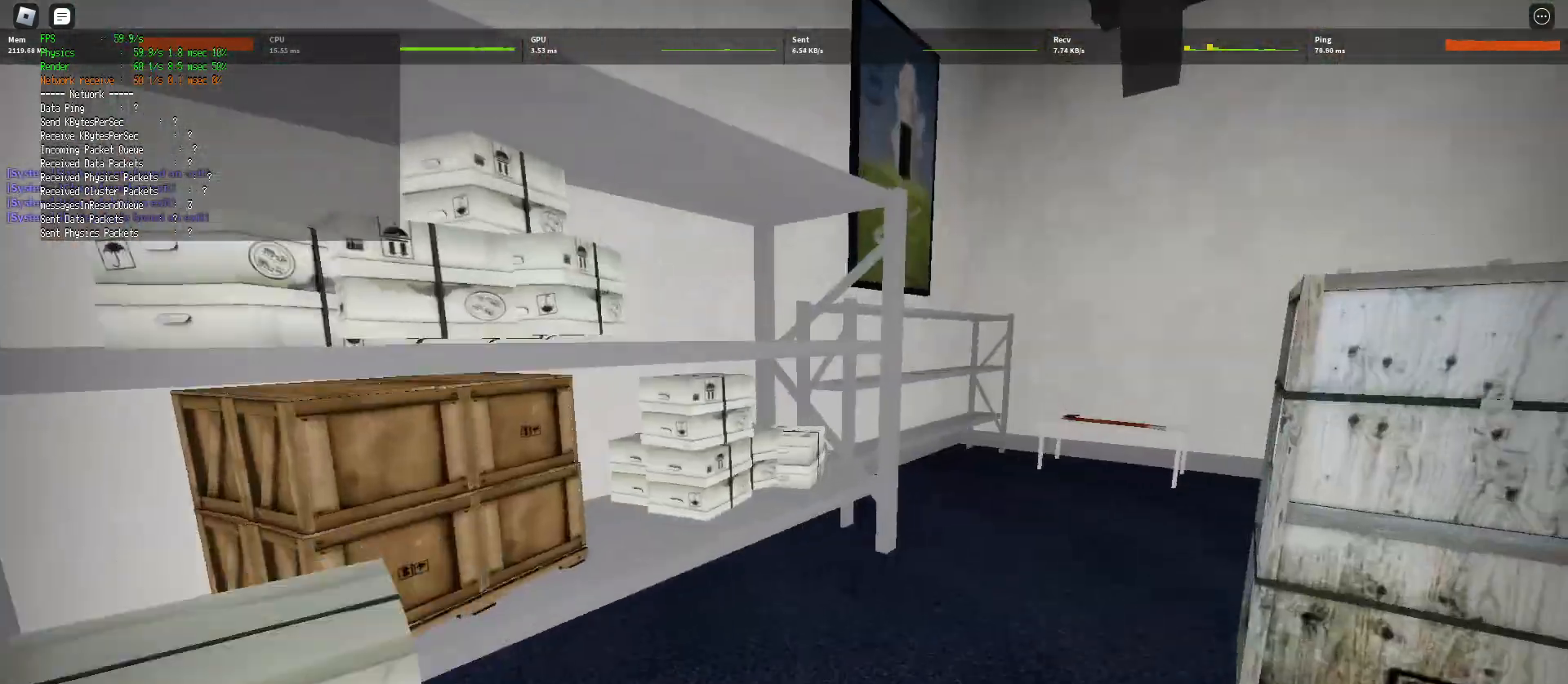
{"keys": ["shift", "w"], "mouse": [], "events": [[67, "d", "up"], [117, "ctrl", "up"], [117, "space", "up"]]}
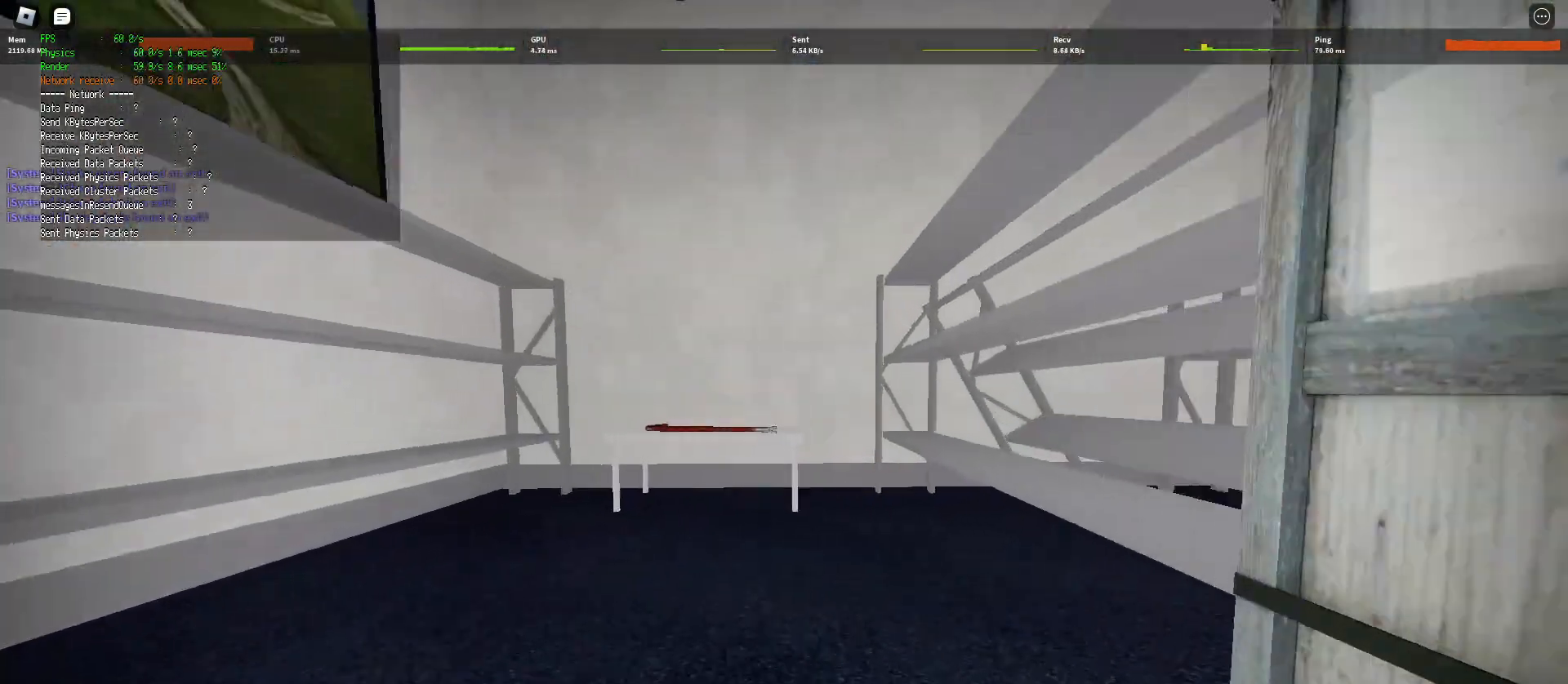
{"keys": [], "mouse": ["left"], "events": [[183, "mouse_left", "down"], [233, "mouse_left", "up"], [283, "mouse_left", "down"], [367, "mouse_left", "up"], [367, "shift", "up"], [400, "w", "up"], [450, "mouse_left", "down"]]}
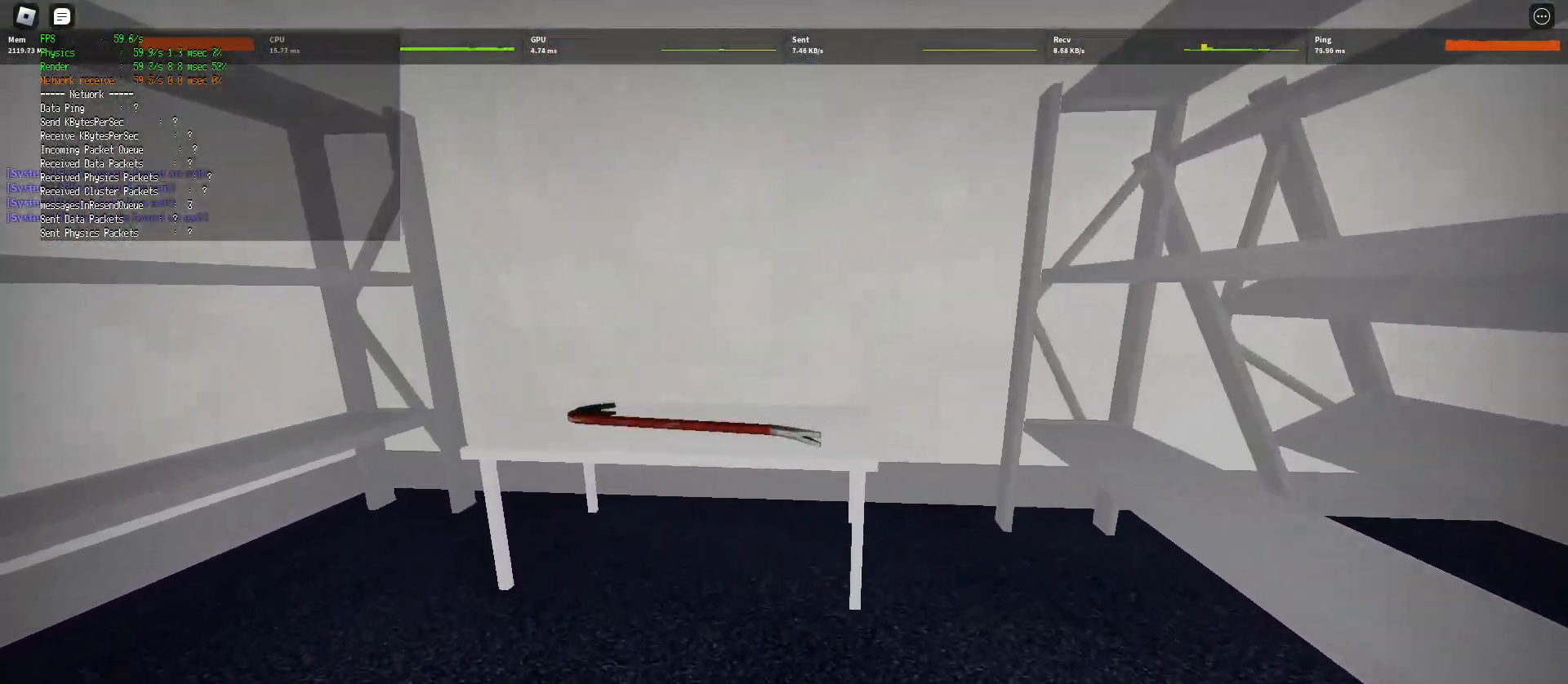
{"keys": ["s"], "mouse": ["left"], "events": [[17, "s", "down"], [33, "mouse_left", "up"], [183, "mouse_left", "down"], [267, "mouse_left", "up"], [383, "mouse_left", "down"]]}
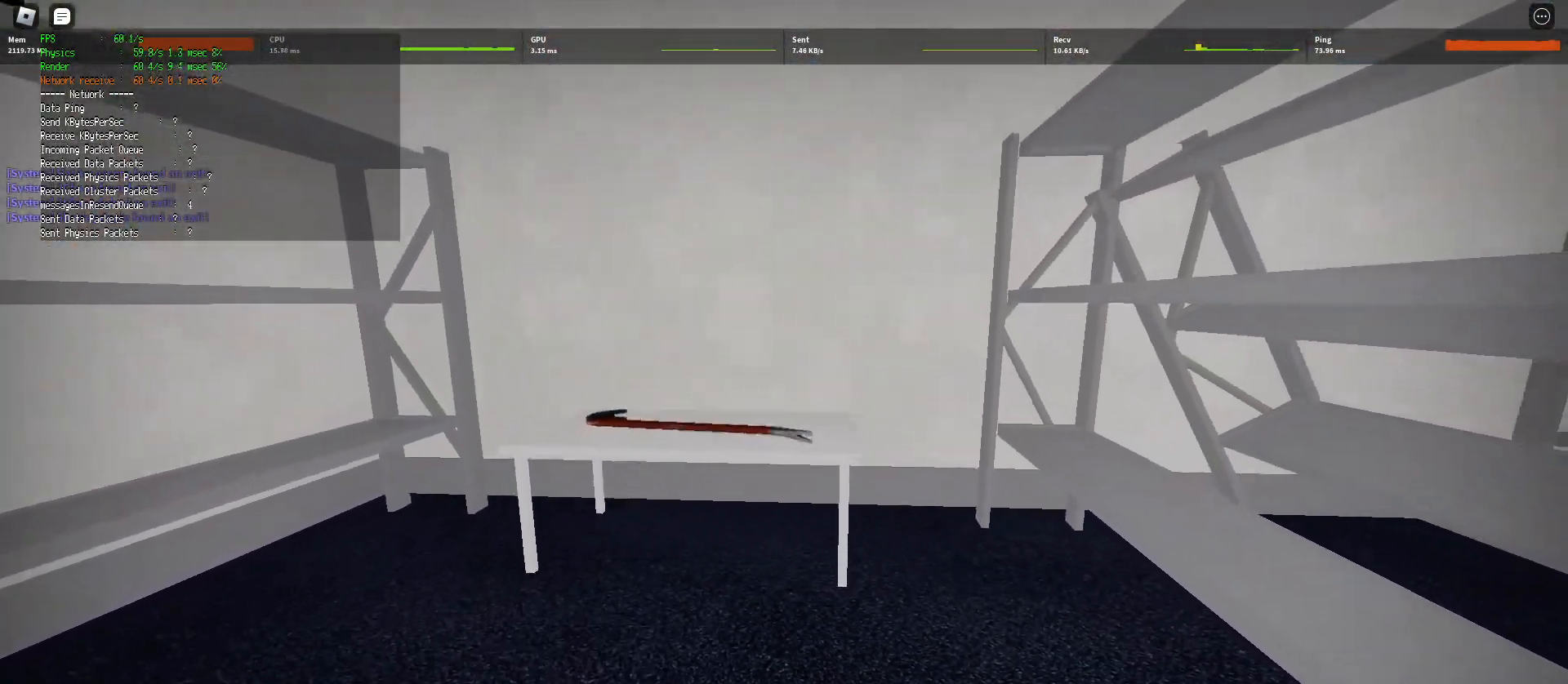
{"keys": [], "mouse": ["left"], "events": [[67, "mouse_left", "up"], [167, "mouse_left", "down"], [167, "s", "up"], [250, "mouse_left", "up"], [250, "w", "down"], [333, "mouse_left", "down"], [417, "mouse_left", "up"], [450, "w", "up"], [483, "mouse_left", "down"]]}
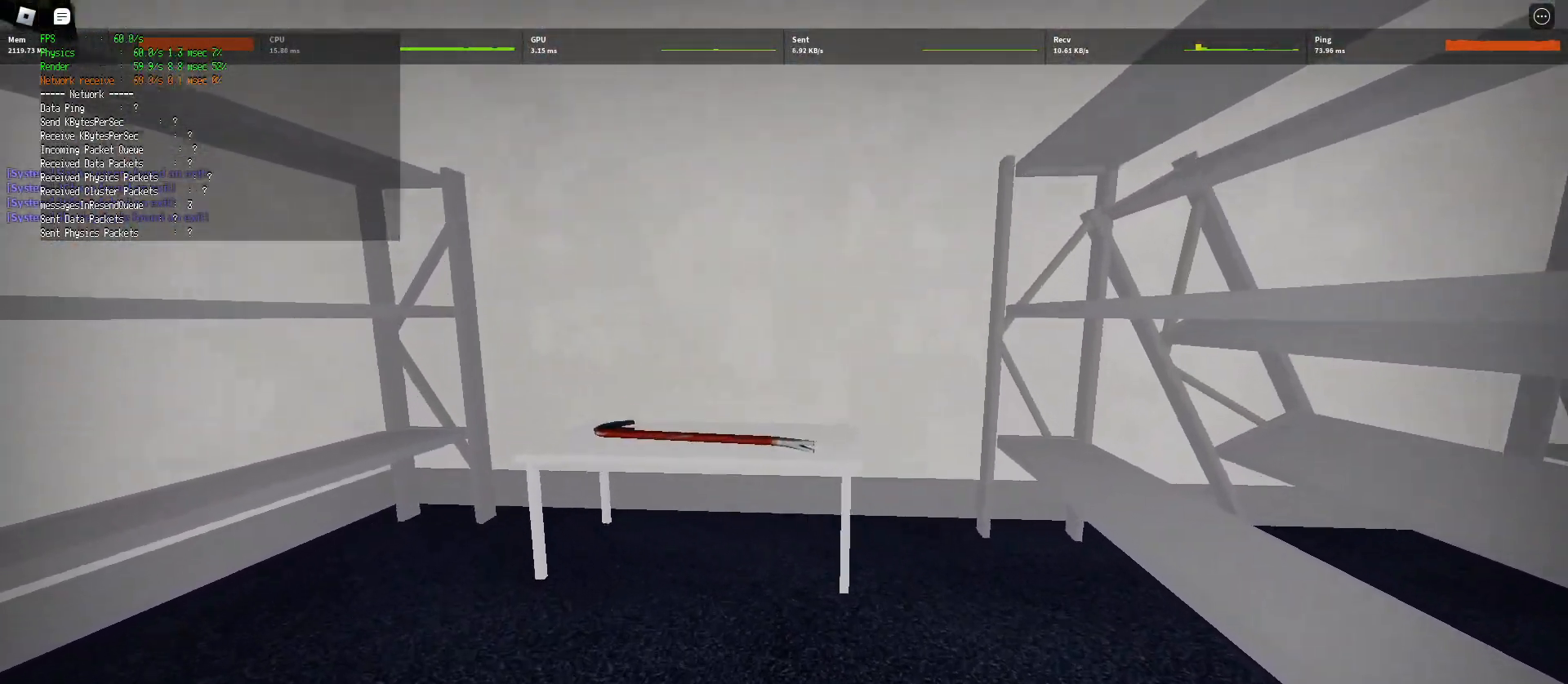
{"keys": ["shift", "w"], "mouse": [], "events": [[67, "mouse_left", "up"], [167, "mouse_left", "down"], [217, "mouse_left", "up"], [283, "mouse_left", "down"], [383, "mouse_left", "up"], [433, "mouse_left", "down"], [483, "mouse_left", "up"], [500, "shift", "down"], [500, "w", "down"]]}
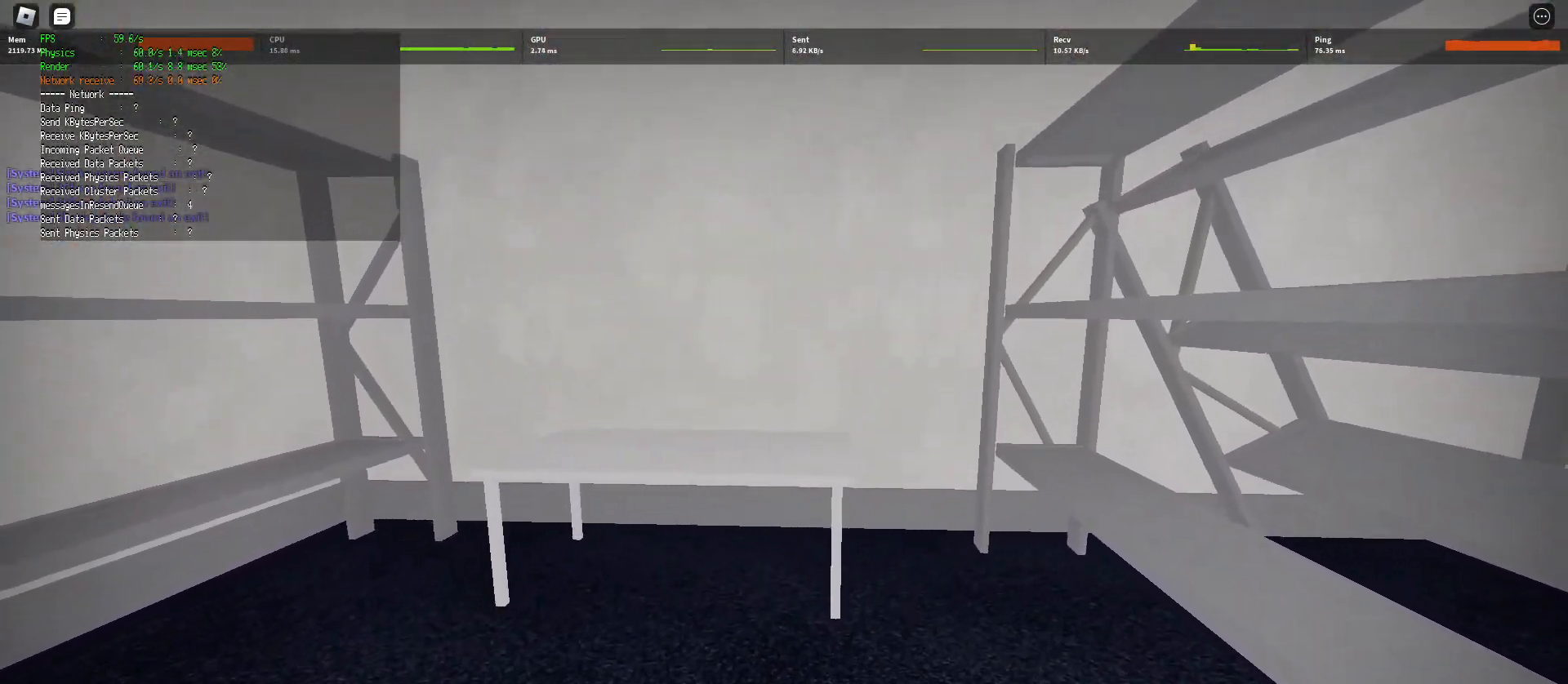
{"keys": ["shift", "w"], "mouse": [], "events": [[67, "d", "down"], [267, "d", "up"], [350, "d", "down"], [417, "d", "up"]]}